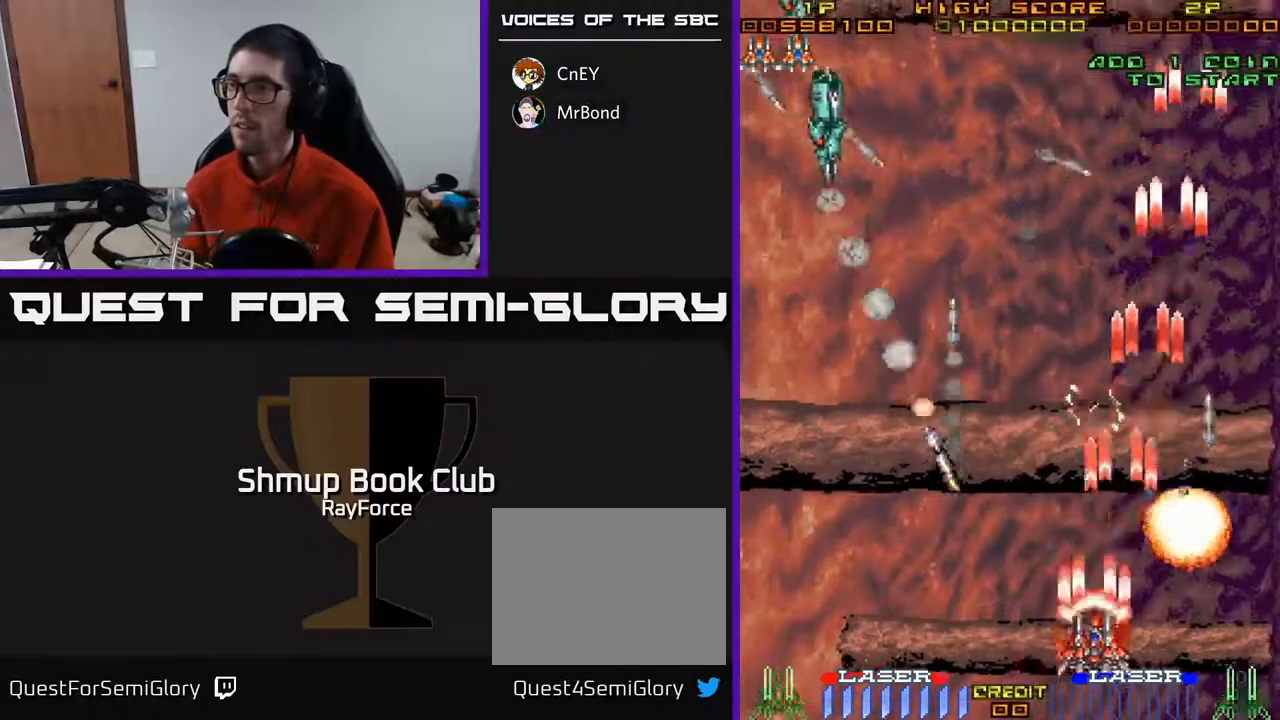
Gameplay with a controller (Xbox layout); each line is a JSON object with the inputs held at the frame after it. "events" lists button and stick changes between this image and that frame as [ms after this image, input, new state], when the widget could be followed in between. Not read: left_stick.
{"buttons": ["A", "DPAD_DOWN", "DPAD_LEFT"], "right_stick": "center", "events": [[33, "DPAD_LEFT", "up"], [67, "DPAD_RIGHT", "down"], [233, "DPAD_UP", "down"], [367, "DPAD_RIGHT", "up"], [417, "DPAD_UP", "up"], [433, "DPAD_LEFT", "down"], [450, "DPAD_DOWN", "down"]]}
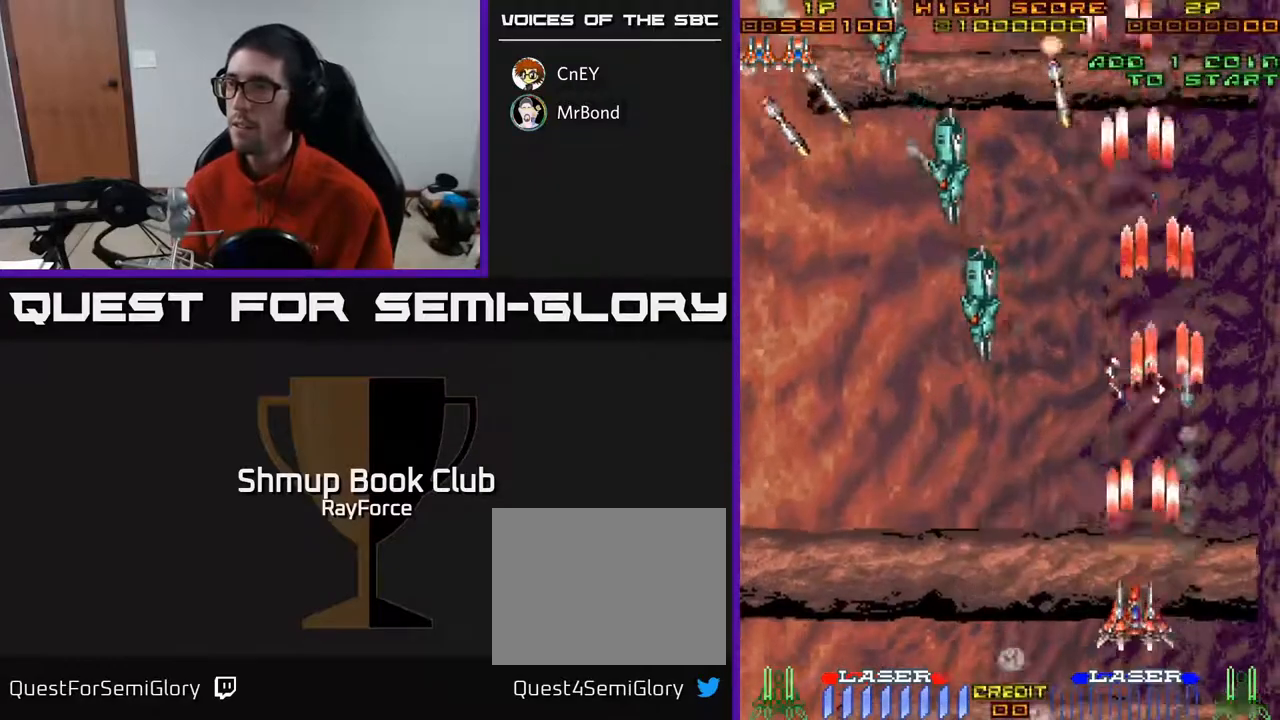
{"buttons": ["A", "DPAD_DOWN"], "right_stick": "center", "events": [[83, "DPAD_DOWN", "up"], [250, "DPAD_UP", "down"], [283, "DPAD_LEFT", "up"], [400, "DPAD_UP", "up"], [433, "DPAD_DOWN", "down"]]}
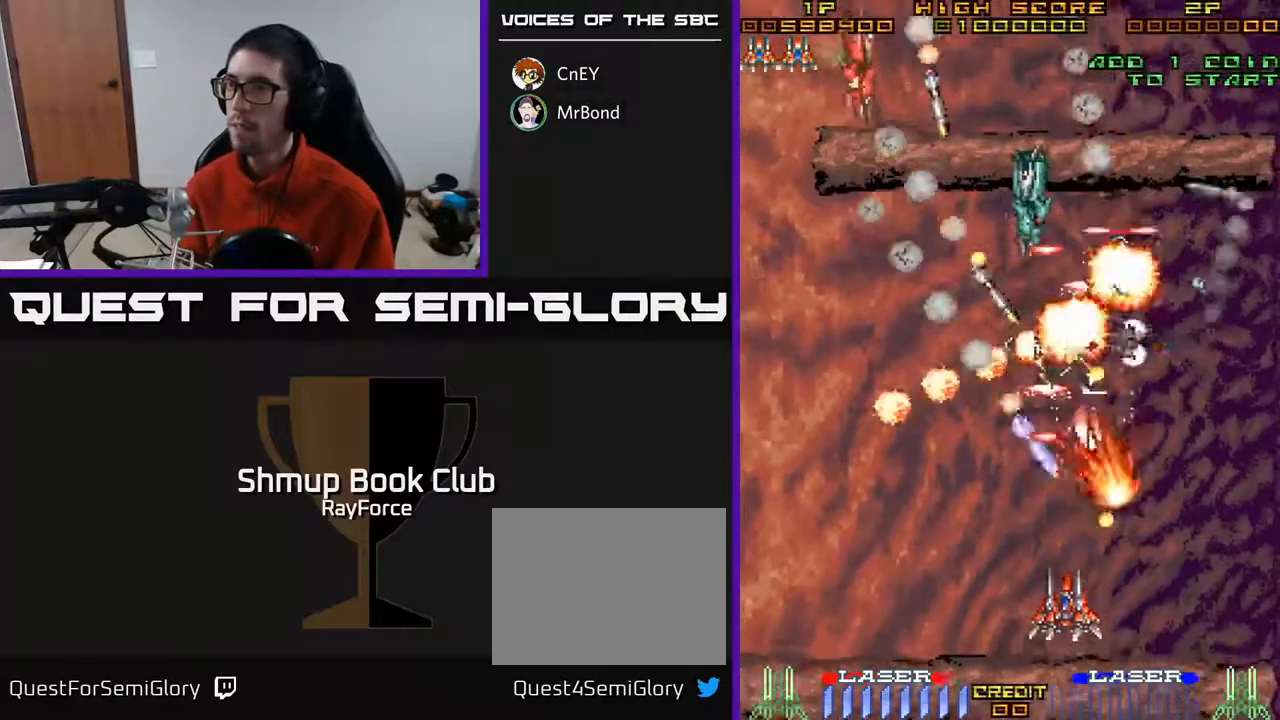
{"buttons": ["A", "DPAD_LEFT"], "right_stick": "center", "events": [[117, "DPAD_DOWN", "up"], [150, "DPAD_LEFT", "down"], [300, "DPAD_LEFT", "up"], [433, "DPAD_LEFT", "down"]]}
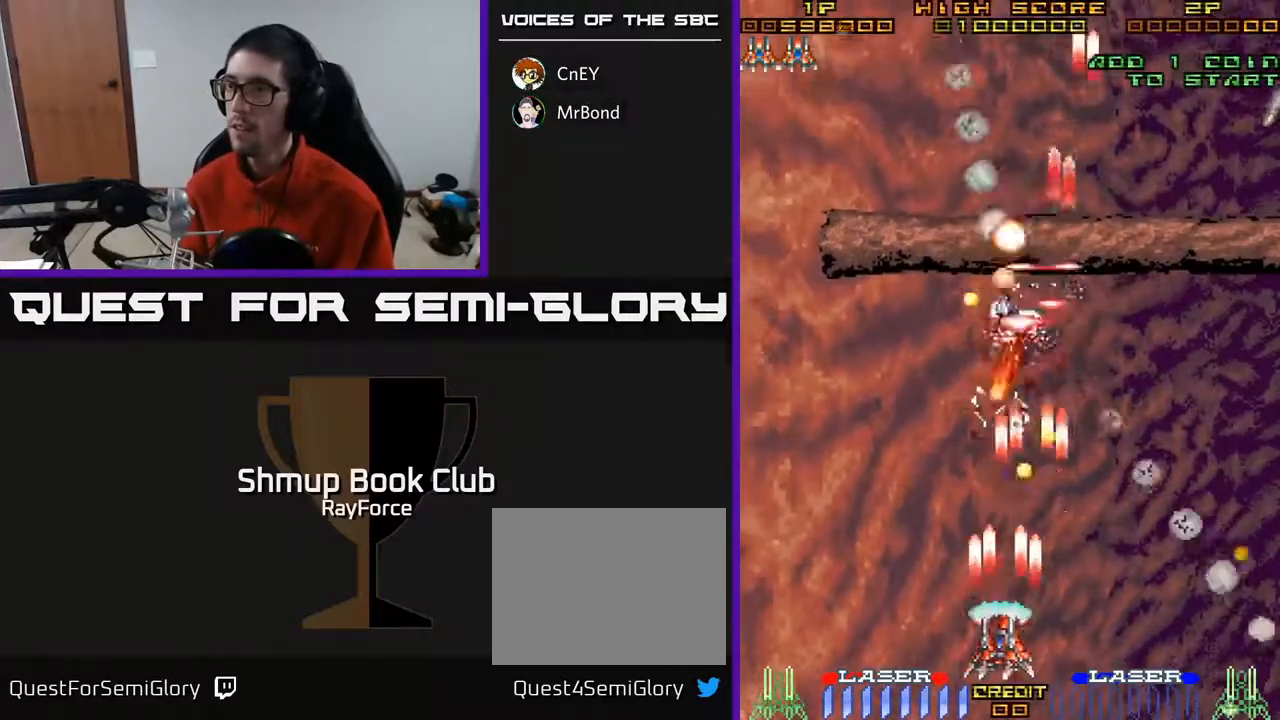
{"buttons": ["A", "DPAD_UP"], "right_stick": "center", "events": [[67, "DPAD_UP", "down"], [100, "DPAD_LEFT", "up"], [200, "DPAD_LEFT", "down"], [217, "DPAD_UP", "up"], [417, "DPAD_LEFT", "up"], [483, "DPAD_UP", "down"]]}
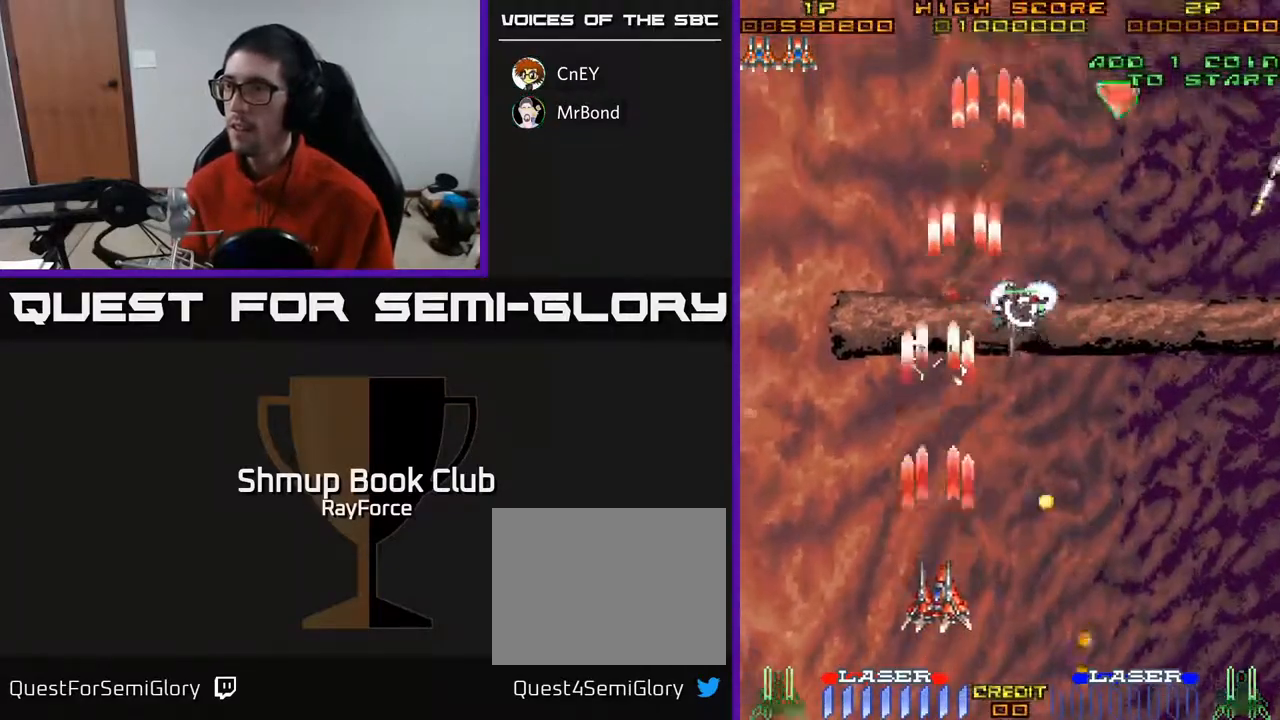
{"buttons": ["A", "DPAD_UP", "DPAD_RIGHT"], "right_stick": "center", "events": [[67, "DPAD_LEFT", "down"], [183, "DPAD_LEFT", "up"], [217, "DPAD_RIGHT", "down"], [217, "DPAD_UP", "up"], [467, "DPAD_UP", "down"]]}
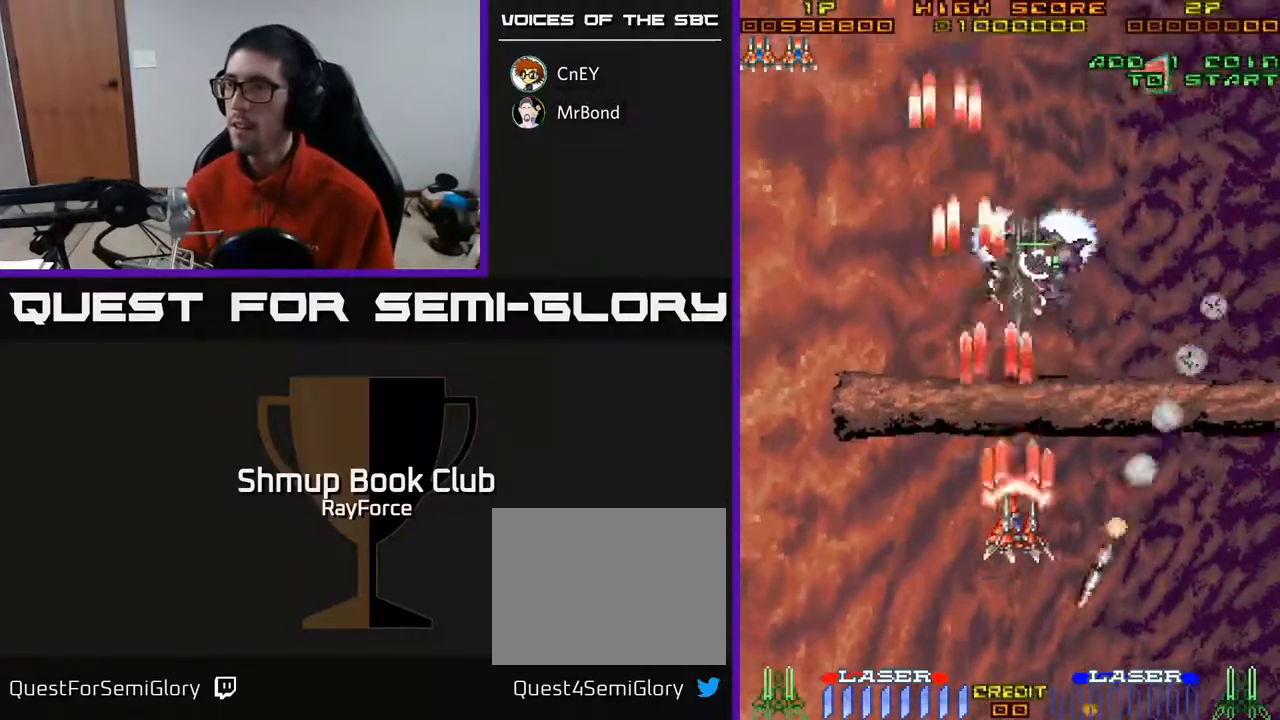
{"buttons": ["A", "DPAD_DOWN"], "right_stick": "center", "events": [[117, "DPAD_RIGHT", "up"], [283, "X", "down"], [300, "DPAD_UP", "up"], [317, "DPAD_DOWN", "down"], [417, "X", "up"]]}
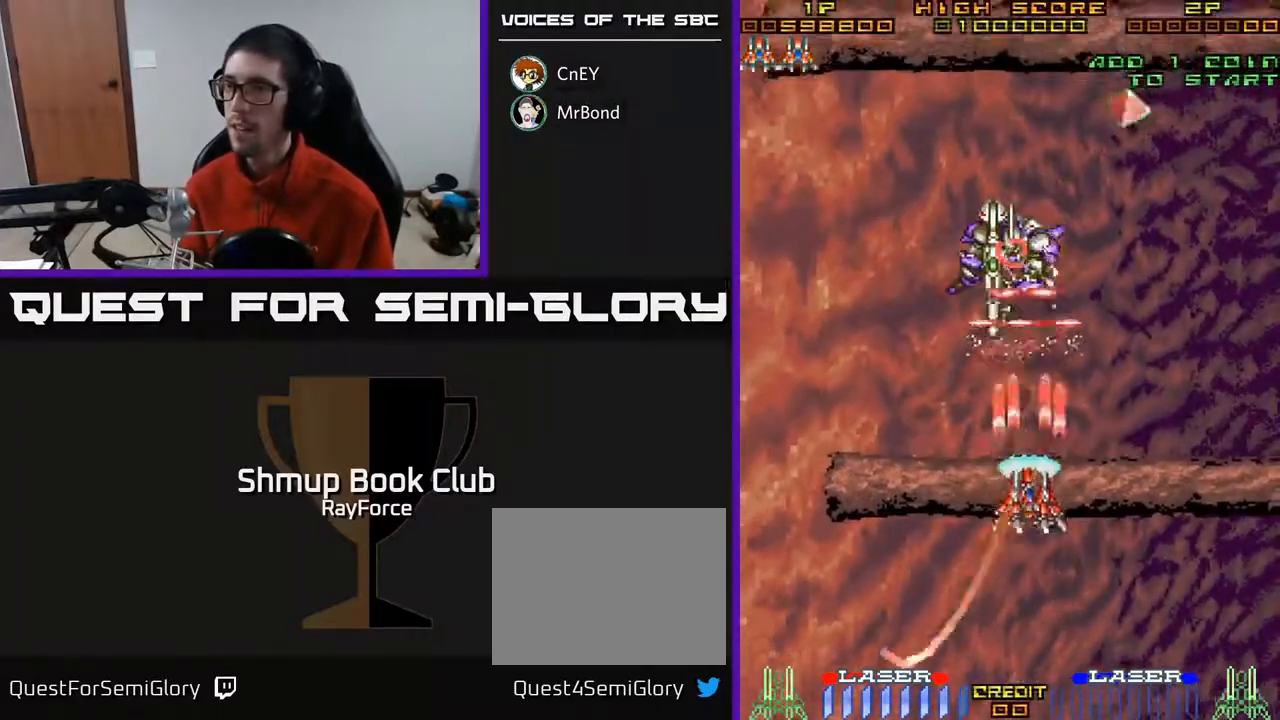
{"buttons": ["A", "DPAD_DOWN", "DPAD_RIGHT"], "right_stick": "center", "events": [[17, "DPAD_LEFT", "down"], [117, "DPAD_LEFT", "up"], [200, "DPAD_RIGHT", "down"], [250, "DPAD_RIGHT", "up"], [383, "DPAD_RIGHT", "down"]]}
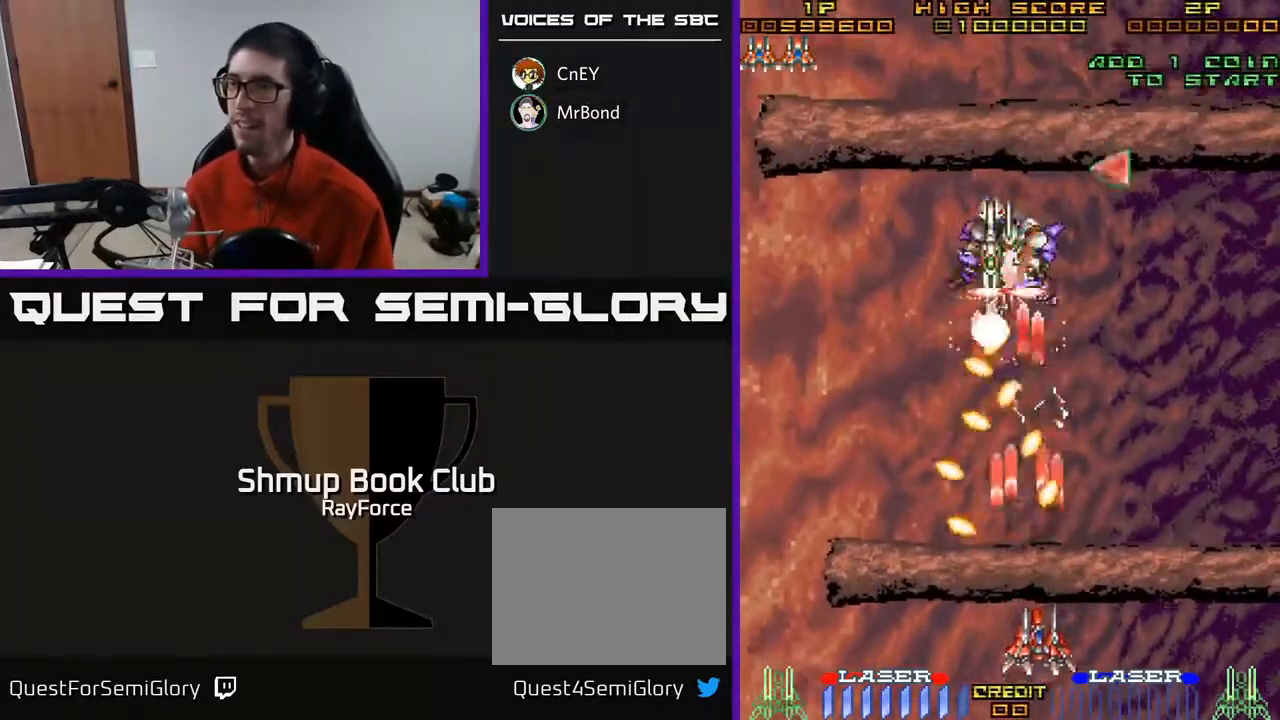
{"buttons": ["A"], "right_stick": "center", "events": [[17, "DPAD_RIGHT", "up"], [67, "DPAD_DOWN", "up"], [300, "DPAD_LEFT", "down"], [400, "DPAD_LEFT", "up"]]}
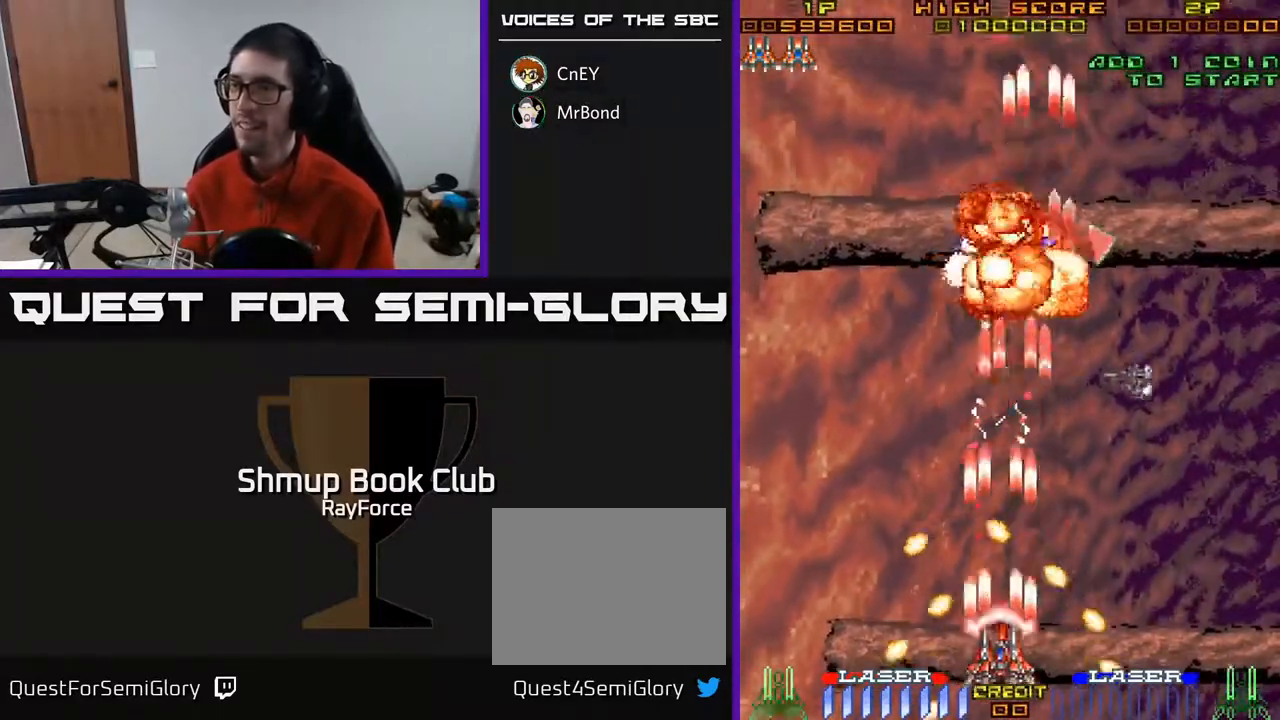
{"buttons": ["A", "DPAD_UP"], "right_stick": "center", "events": [[167, "DPAD_LEFT", "down"], [250, "DPAD_UP", "down"], [333, "DPAD_LEFT", "up"]]}
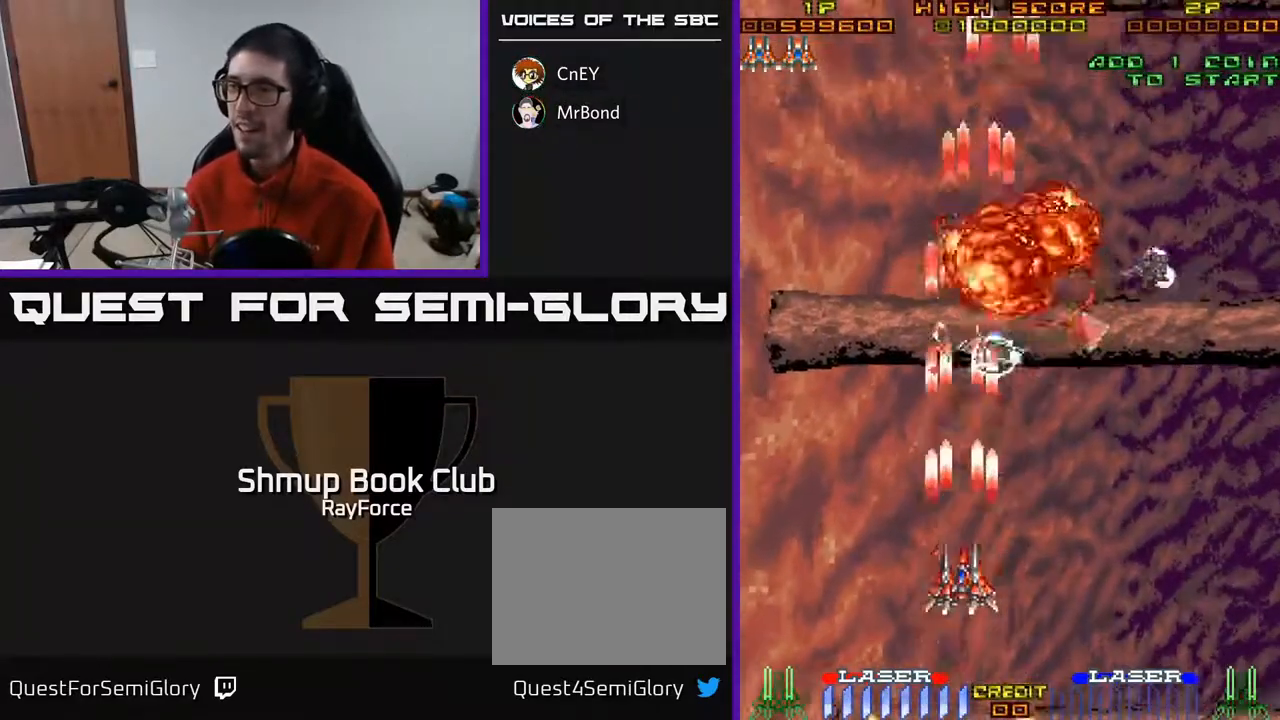
{"buttons": ["A", "DPAD_RIGHT"], "right_stick": "center", "events": [[117, "DPAD_LEFT", "down"], [217, "DPAD_UP", "up"], [233, "DPAD_LEFT", "up"], [267, "DPAD_RIGHT", "down"], [317, "DPAD_UP", "down"], [350, "DPAD_UP", "up"]]}
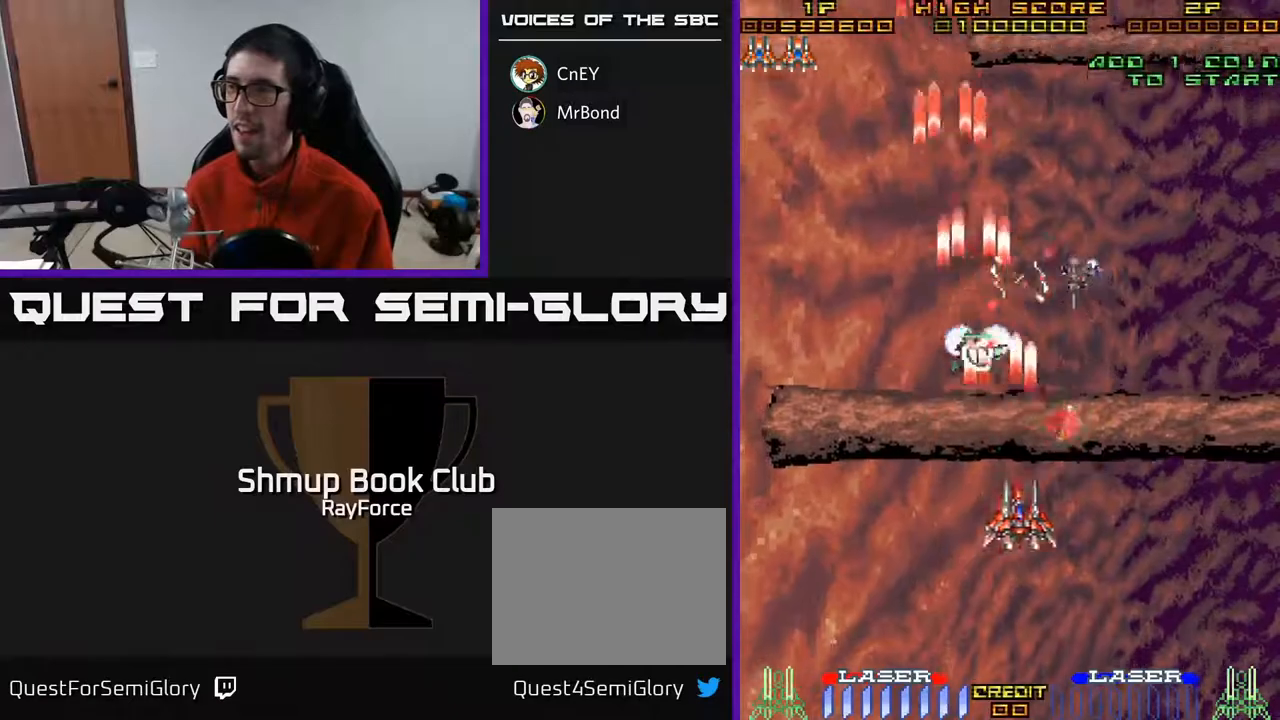
{"buttons": ["A", "DPAD_DOWN", "DPAD_LEFT"], "right_stick": "center", "events": [[183, "DPAD_UP", "down"], [250, "DPAD_RIGHT", "up"], [267, "DPAD_LEFT", "down"], [283, "DPAD_UP", "up"], [317, "DPAD_DOWN", "down"]]}
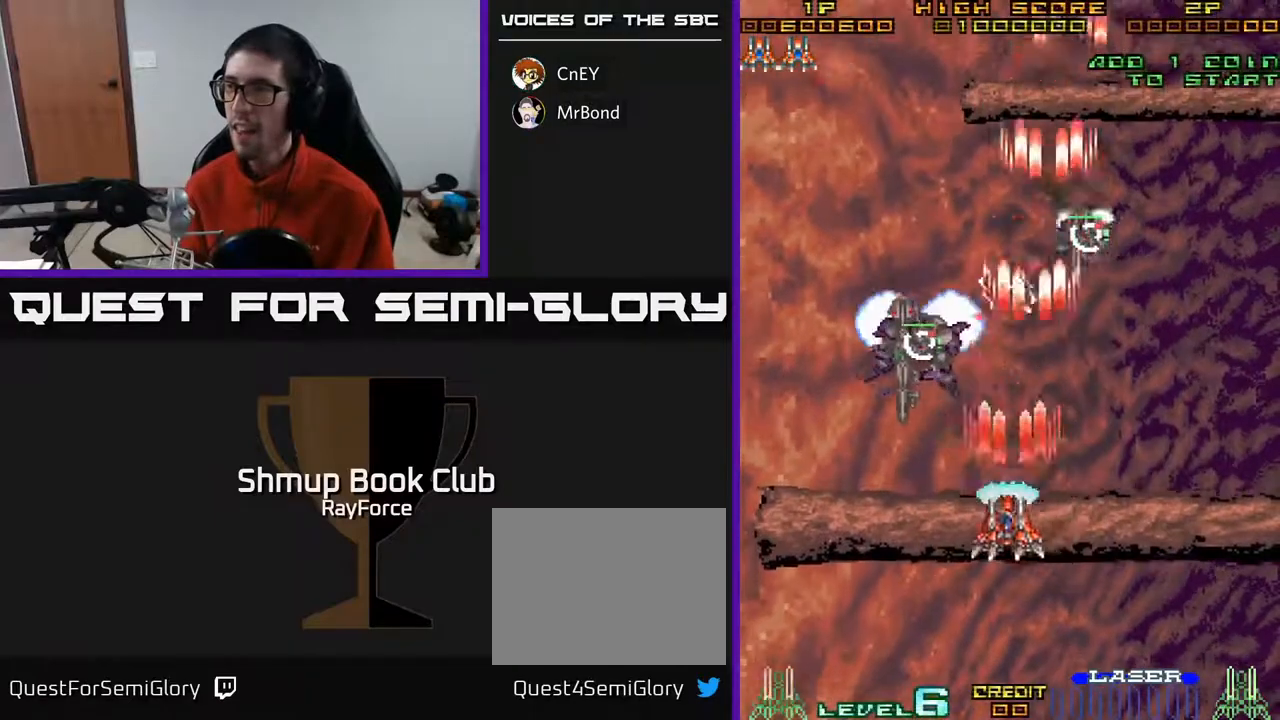
{"buttons": ["A", "DPAD_RIGHT"], "right_stick": "center", "events": [[50, "X", "down"], [83, "DPAD_LEFT", "up"], [133, "DPAD_LEFT", "down"], [150, "DPAD_DOWN", "up"], [150, "X", "up"], [183, "A", "up"], [200, "A", "down"], [417, "DPAD_DOWN", "down"], [417, "DPAD_LEFT", "up"], [417, "DPAD_RIGHT", "down"], [467, "DPAD_DOWN", "up"]]}
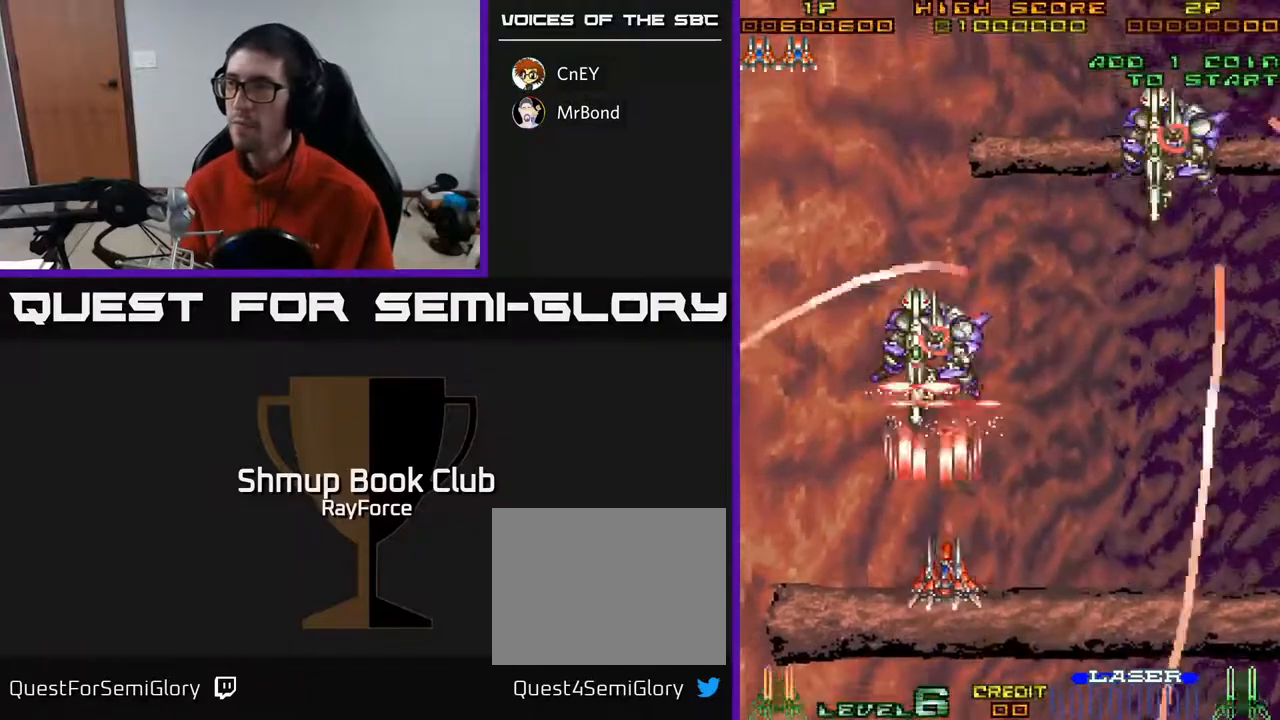
{"buttons": ["A", "DPAD_DOWN", "DPAD_RIGHT"], "right_stick": "center", "events": [[17, "DPAD_DOWN", "down"], [50, "DPAD_RIGHT", "up"], [133, "DPAD_DOWN", "up"], [433, "DPAD_DOWN", "down"], [450, "DPAD_RIGHT", "down"]]}
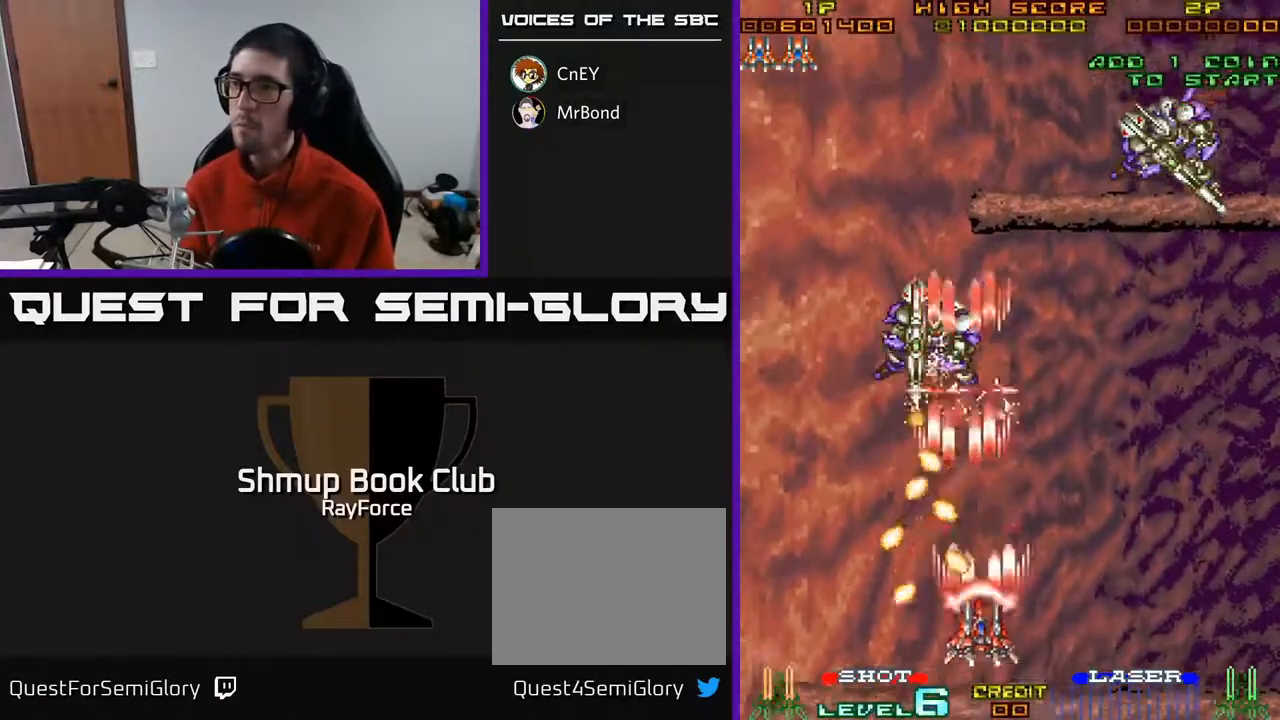
{"buttons": ["A", "DPAD_UP", "DPAD_RIGHT"], "right_stick": "center", "events": [[133, "DPAD_DOWN", "up"], [467, "DPAD_UP", "down"]]}
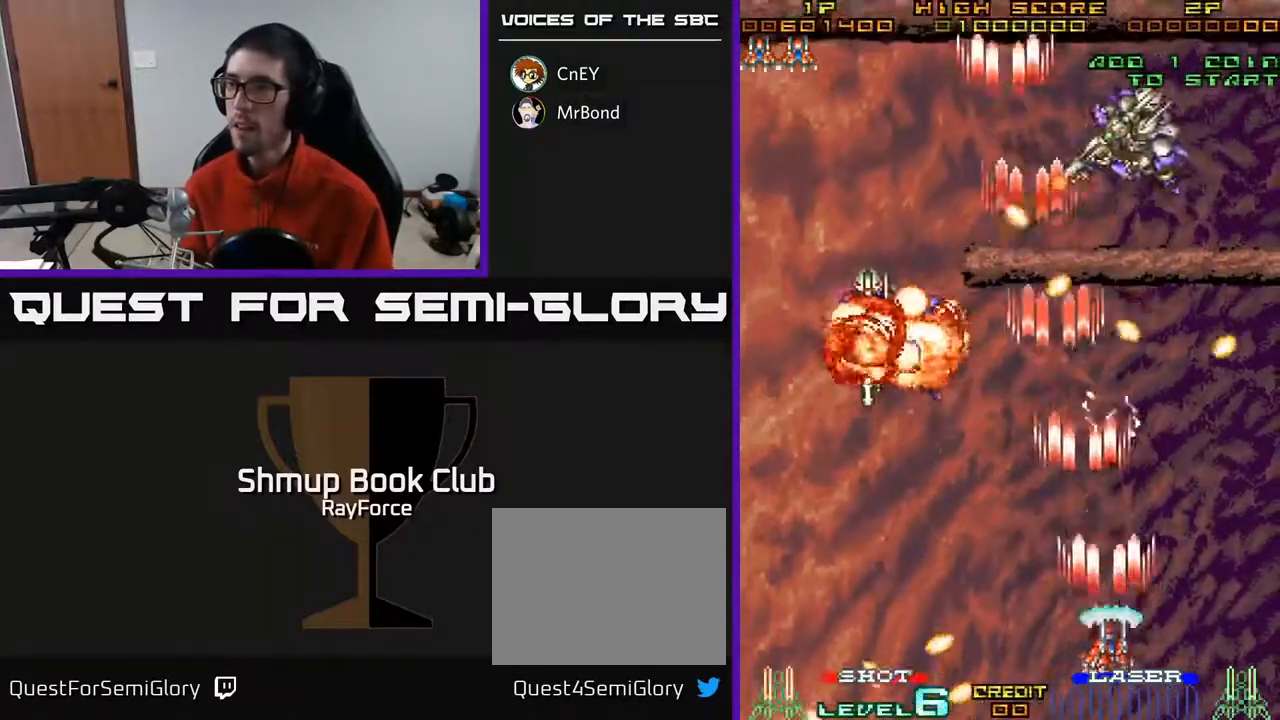
{"buttons": ["A"], "right_stick": "center", "events": [[33, "DPAD_RIGHT", "up"], [133, "DPAD_UP", "up"], [283, "DPAD_DOWN", "down"], [450, "DPAD_DOWN", "up"]]}
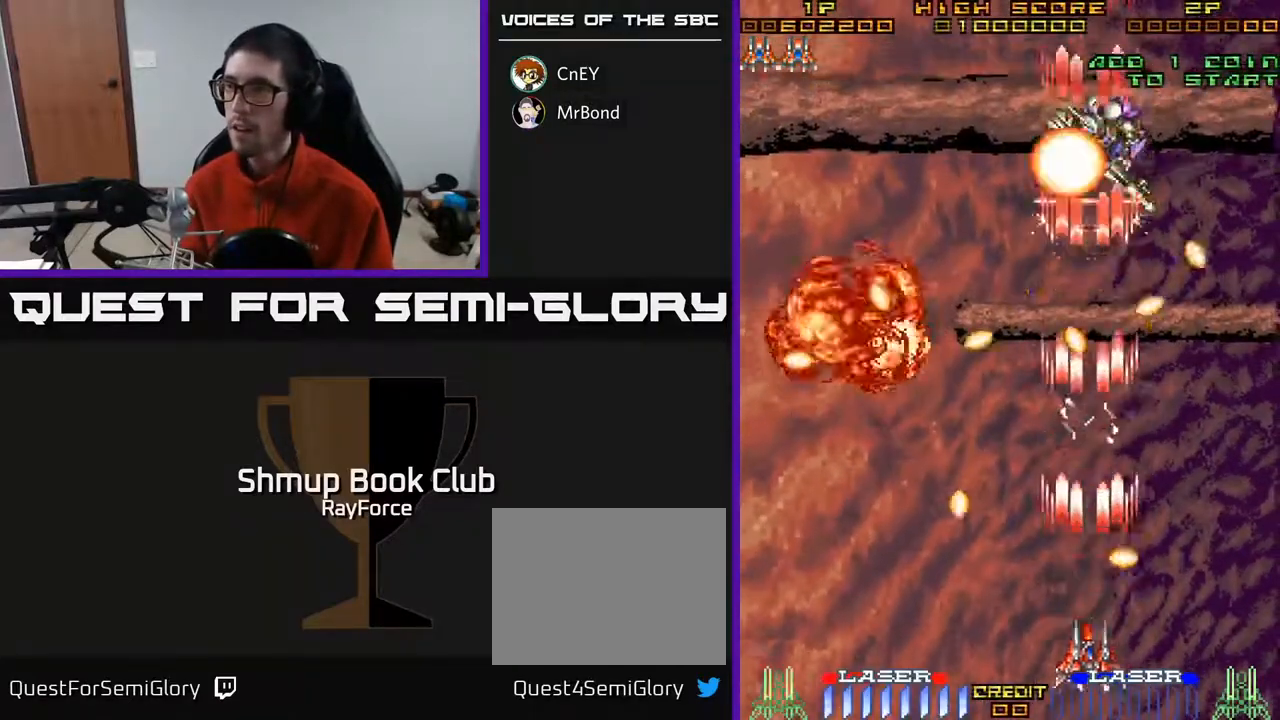
{"buttons": ["A", "DPAD_RIGHT"], "right_stick": "center", "events": [[33, "DPAD_LEFT", "down"], [83, "DPAD_UP", "down"], [167, "DPAD_LEFT", "up"], [250, "DPAD_RIGHT", "down"], [300, "DPAD_UP", "up"], [400, "DPAD_DOWN", "down"], [467, "DPAD_DOWN", "up"]]}
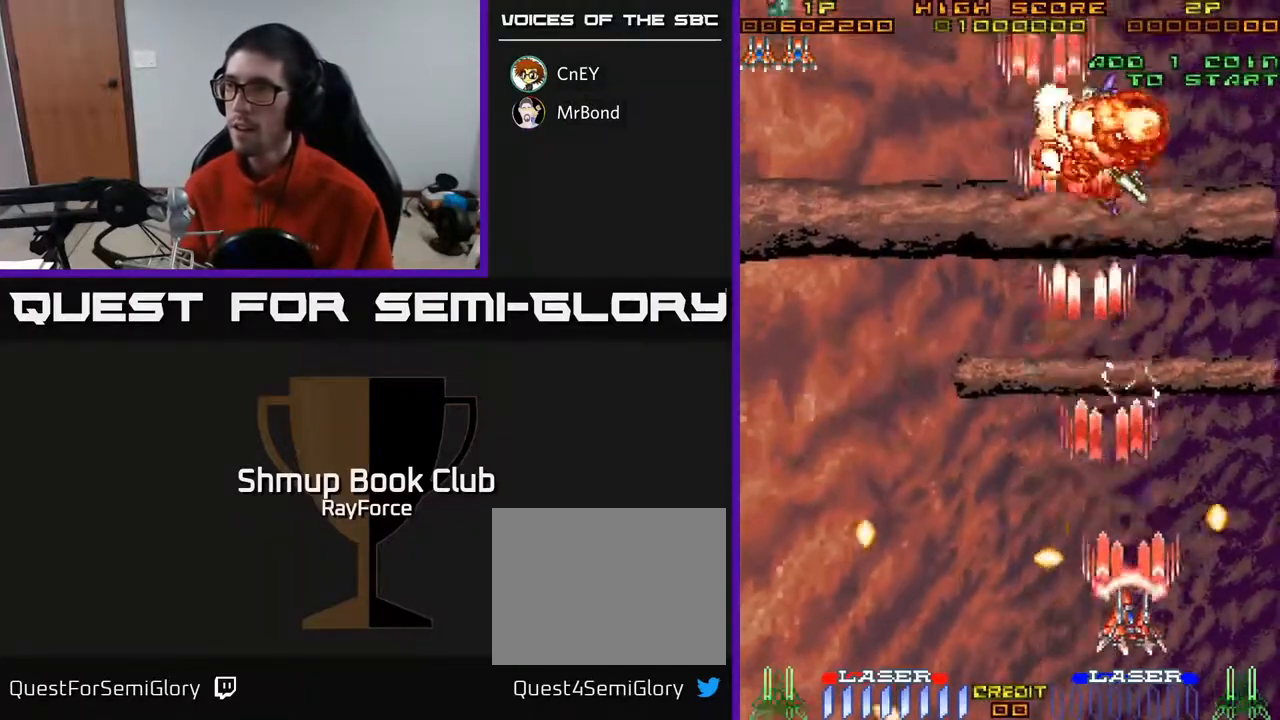
{"buttons": ["A", "DPAD_LEFT"], "right_stick": "center", "events": [[33, "DPAD_RIGHT", "up"], [50, "DPAD_UP", "down"], [117, "DPAD_LEFT", "down"], [200, "DPAD_UP", "up"]]}
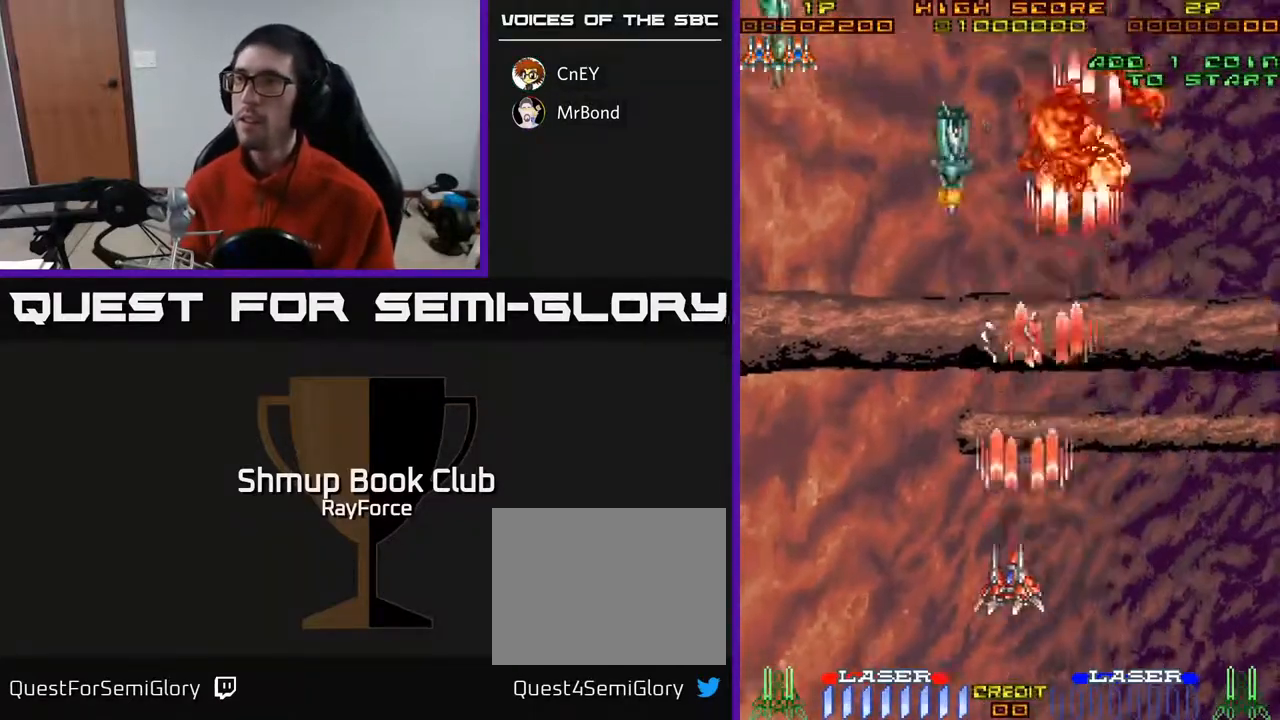
{"buttons": ["A", "DPAD_DOWN", "DPAD_LEFT"], "right_stick": "center", "events": [[50, "DPAD_UP", "down"], [117, "DPAD_LEFT", "up"], [333, "DPAD_LEFT", "down"], [333, "DPAD_UP", "up"], [467, "DPAD_DOWN", "down"]]}
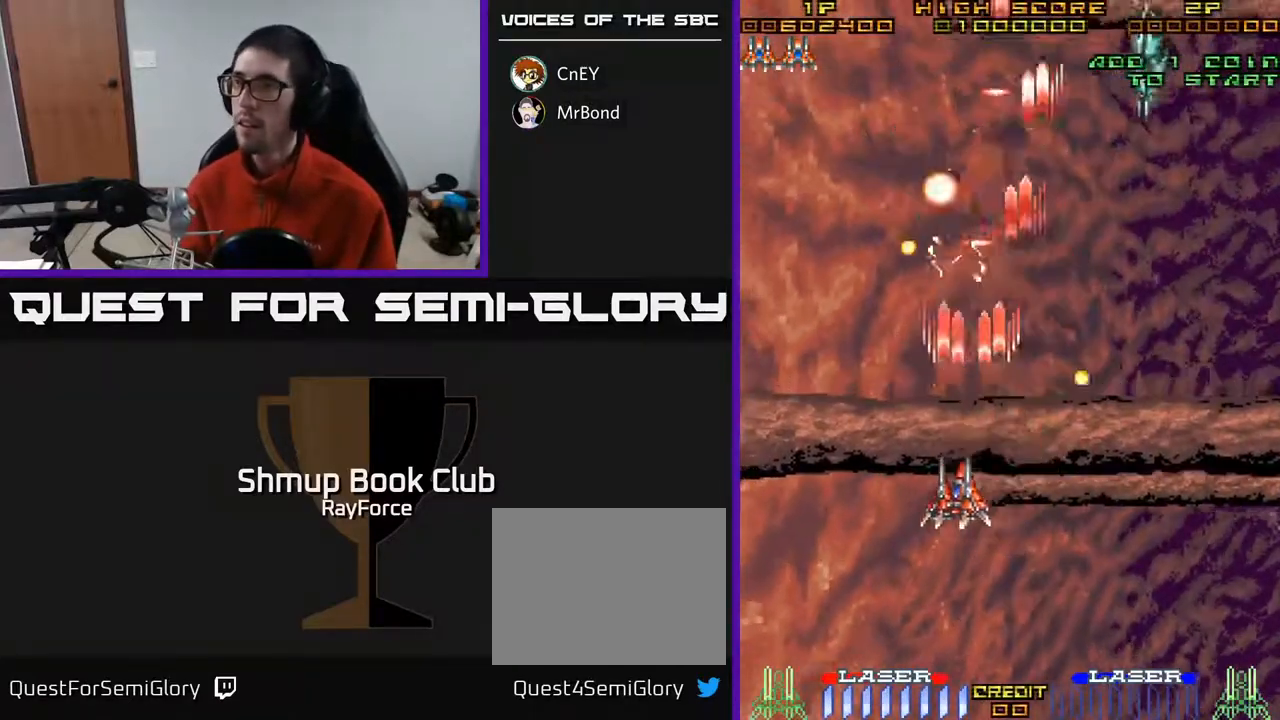
{"buttons": ["A", "DPAD_RIGHT"], "right_stick": "center", "events": [[33, "DPAD_LEFT", "up"], [117, "DPAD_RIGHT", "down"], [167, "DPAD_DOWN", "up"], [400, "DPAD_DOWN", "down"], [500, "DPAD_DOWN", "up"]]}
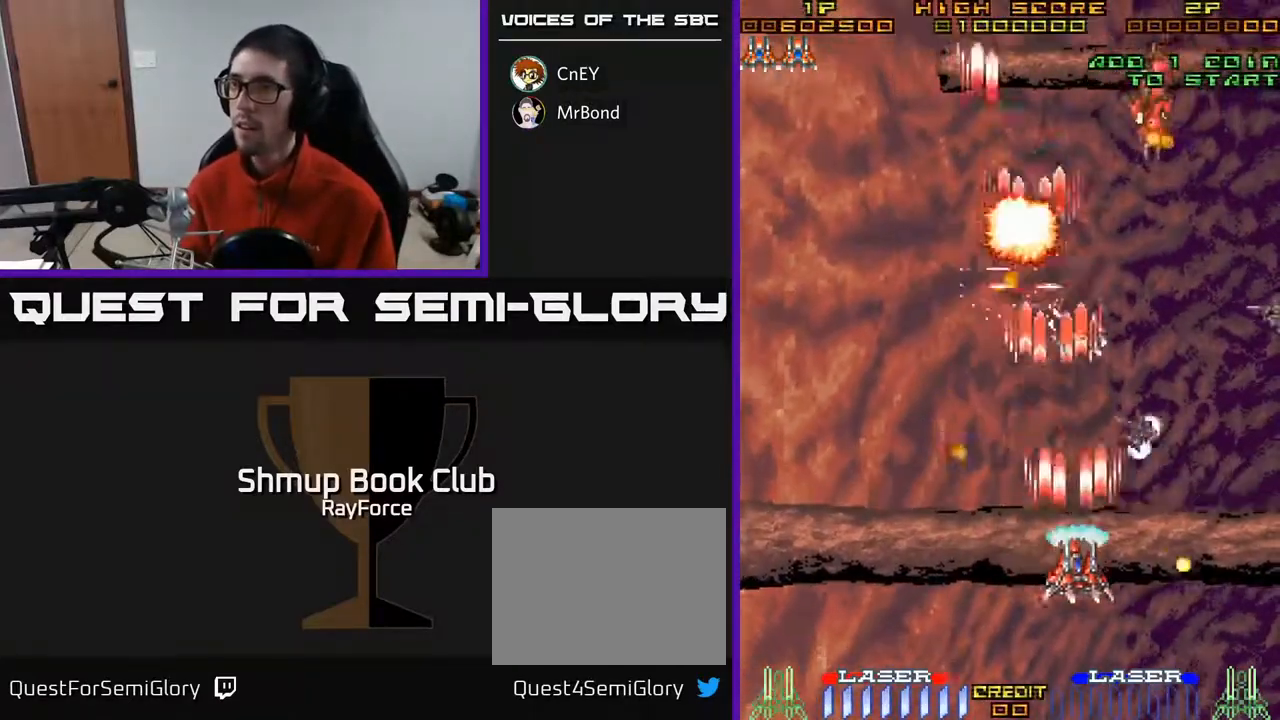
{"buttons": ["A", "DPAD_UP", "DPAD_LEFT"], "right_stick": "center", "events": [[83, "DPAD_UP", "down"], [117, "DPAD_RIGHT", "up"], [200, "DPAD_UP", "up"], [233, "DPAD_DOWN", "down"], [350, "DPAD_DOWN", "up"], [400, "DPAD_UP", "down"], [450, "DPAD_LEFT", "down"]]}
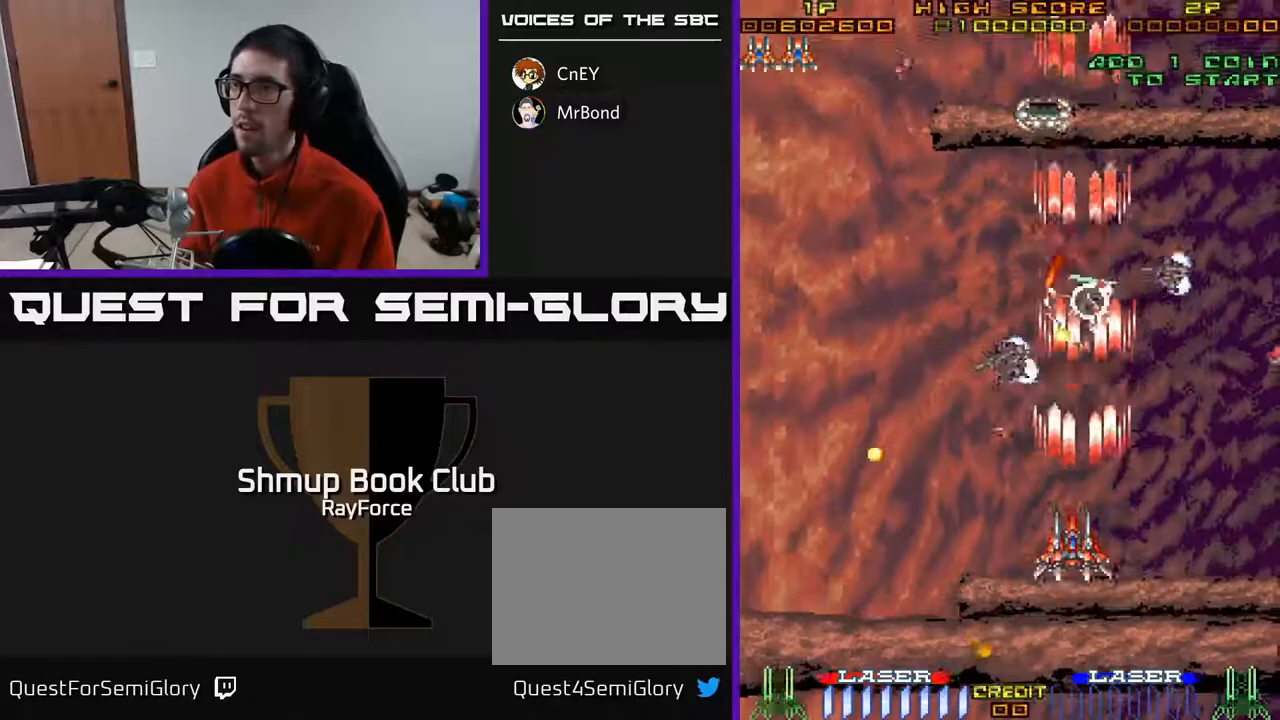
{"buttons": ["A", "DPAD_DOWN"], "right_stick": "center", "events": [[17, "DPAD_UP", "up"], [50, "DPAD_LEFT", "up"], [83, "DPAD_RIGHT", "down"], [167, "DPAD_UP", "down"], [183, "DPAD_RIGHT", "up"], [217, "DPAD_LEFT", "down"], [233, "DPAD_UP", "up"], [267, "DPAD_DOWN", "down"], [483, "DPAD_LEFT", "up"]]}
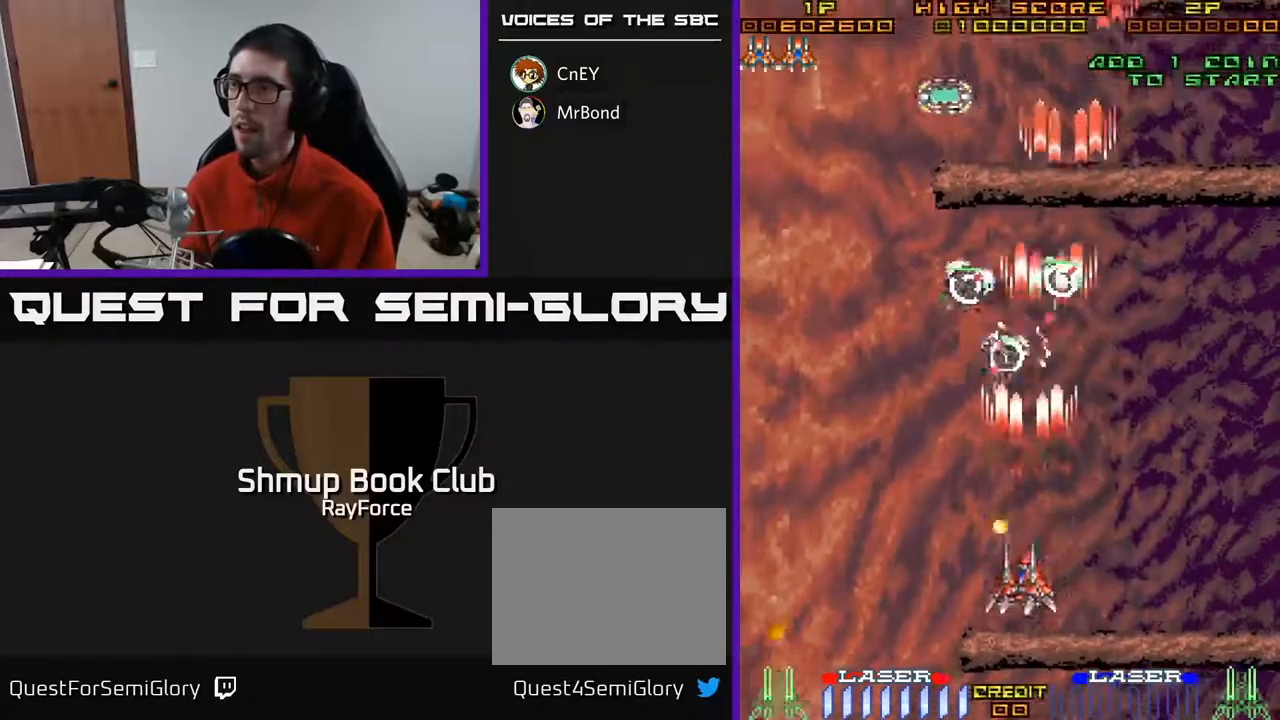
{"buttons": ["A", "DPAD_UP", "DPAD_LEFT"], "right_stick": "center", "events": [[33, "DPAD_RIGHT", "down"], [117, "DPAD_DOWN", "up"], [117, "X", "down"], [183, "DPAD_RIGHT", "up"], [183, "DPAD_UP", "down"], [250, "DPAD_LEFT", "down"], [300, "X", "up"]]}
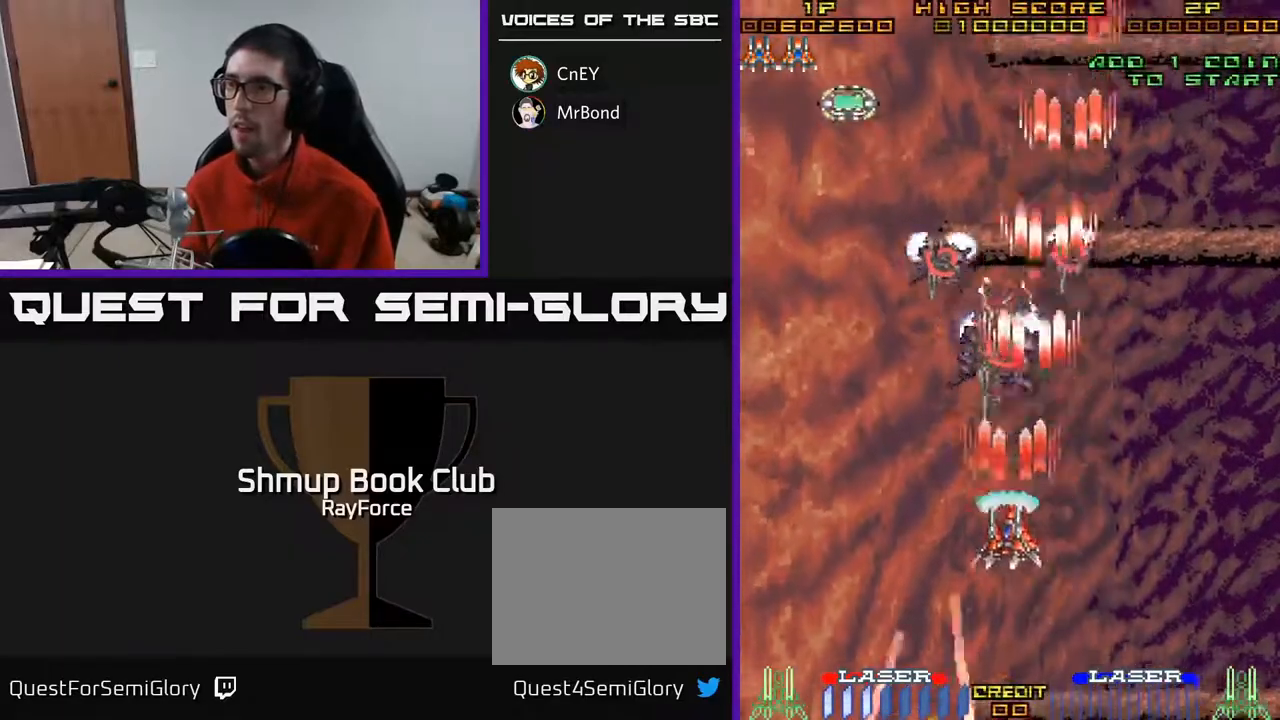
{"buttons": ["A", "DPAD_DOWN"], "right_stick": "center", "events": [[83, "DPAD_LEFT", "up"], [100, "DPAD_UP", "up"], [133, "DPAD_DOWN", "down"], [250, "DPAD_RIGHT", "down"], [333, "DPAD_RIGHT", "up"]]}
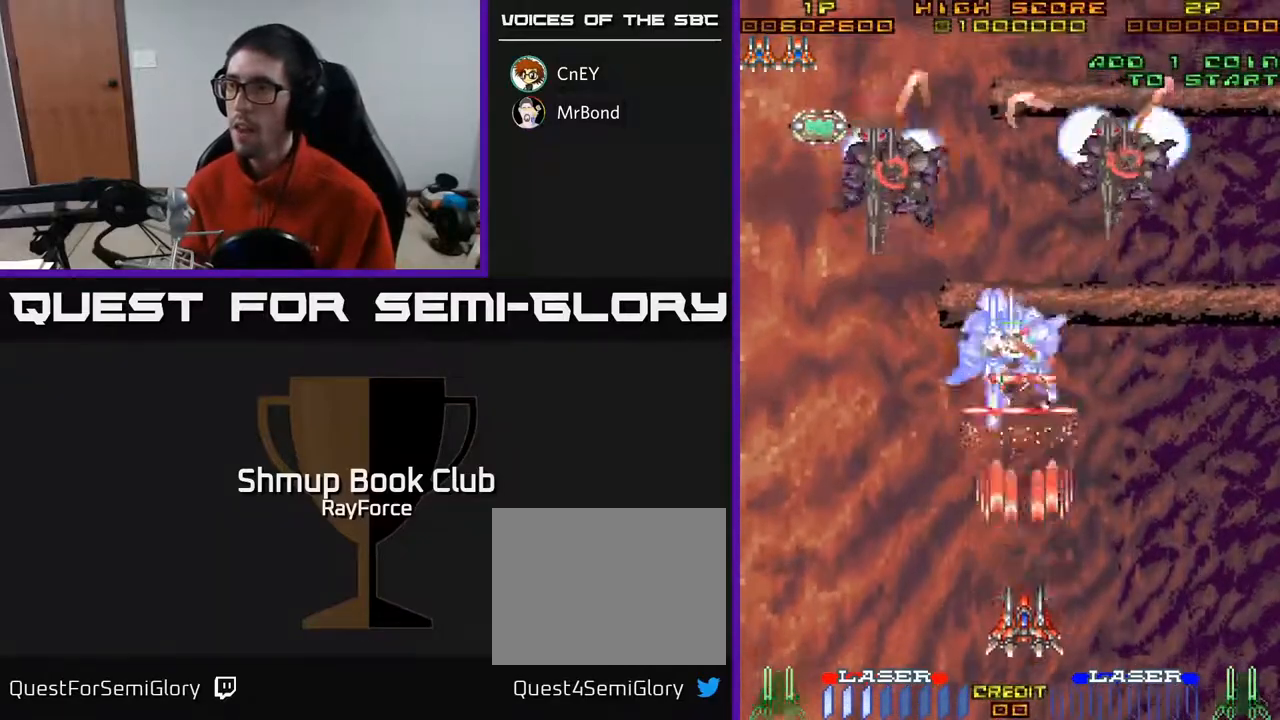
{"buttons": ["A"], "right_stick": "center", "events": [[50, "DPAD_DOWN", "up"]]}
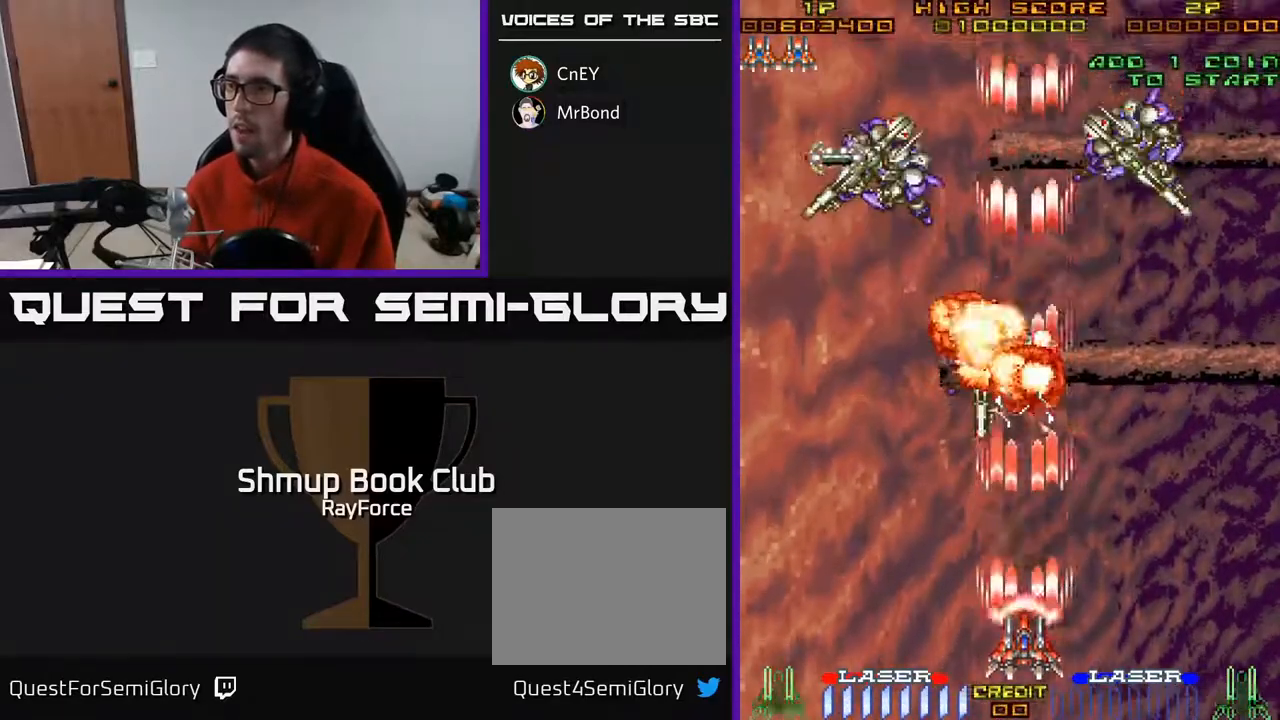
{"buttons": ["A", "DPAD_LEFT"], "right_stick": "center", "events": [[17, "DPAD_RIGHT", "down"], [267, "DPAD_UP", "down"], [333, "DPAD_RIGHT", "up"], [450, "DPAD_LEFT", "down"], [467, "DPAD_UP", "up"]]}
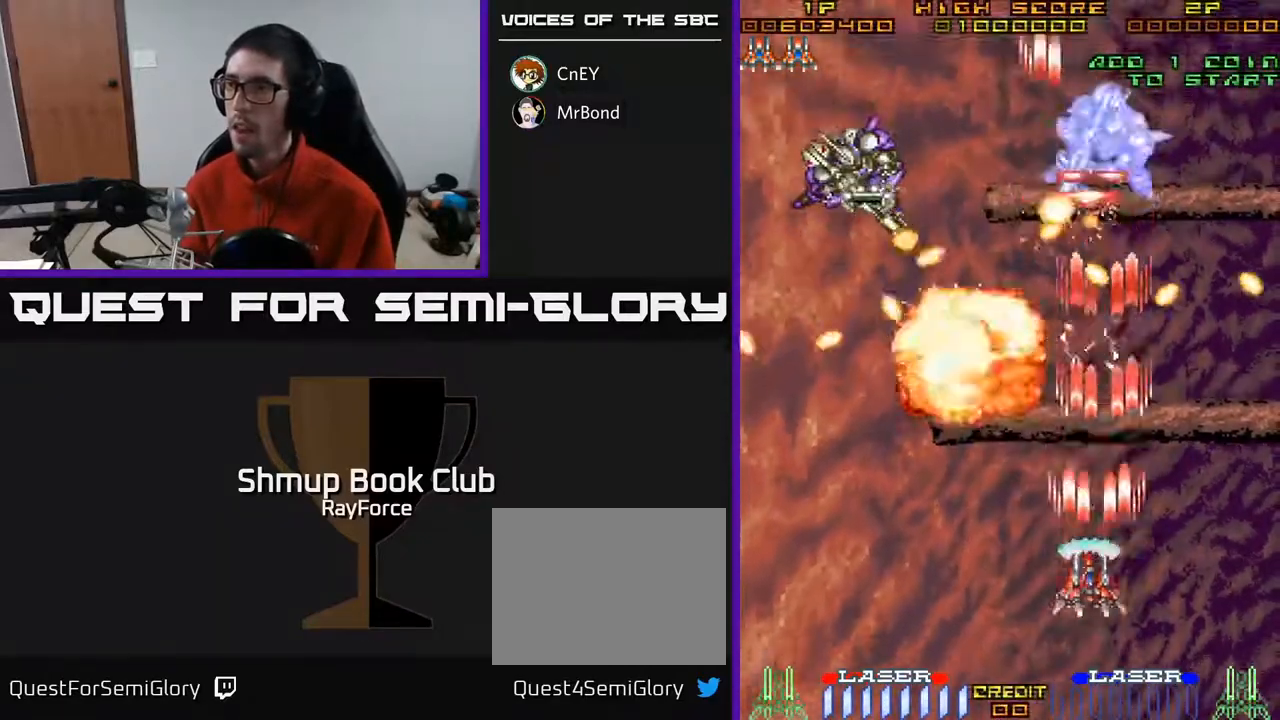
{"buttons": ["A", "DPAD_LEFT"], "right_stick": "center", "events": [[50, "DPAD_DOWN", "down"], [83, "DPAD_LEFT", "up"], [250, "DPAD_LEFT", "down"], [300, "DPAD_DOWN", "up"]]}
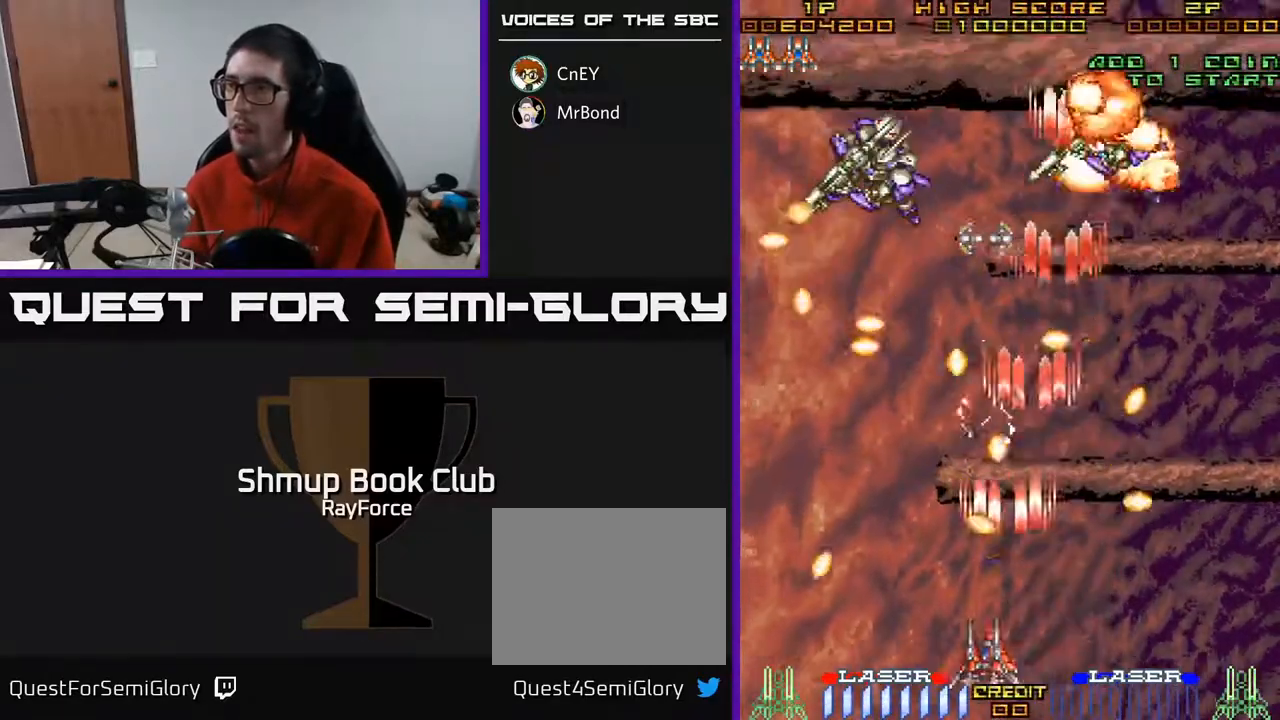
{"buttons": ["A", "DPAD_LEFT"], "right_stick": "center", "events": [[233, "DPAD_LEFT", "up"], [300, "DPAD_DOWN", "down"], [333, "DPAD_DOWN", "up"], [417, "DPAD_LEFT", "down"]]}
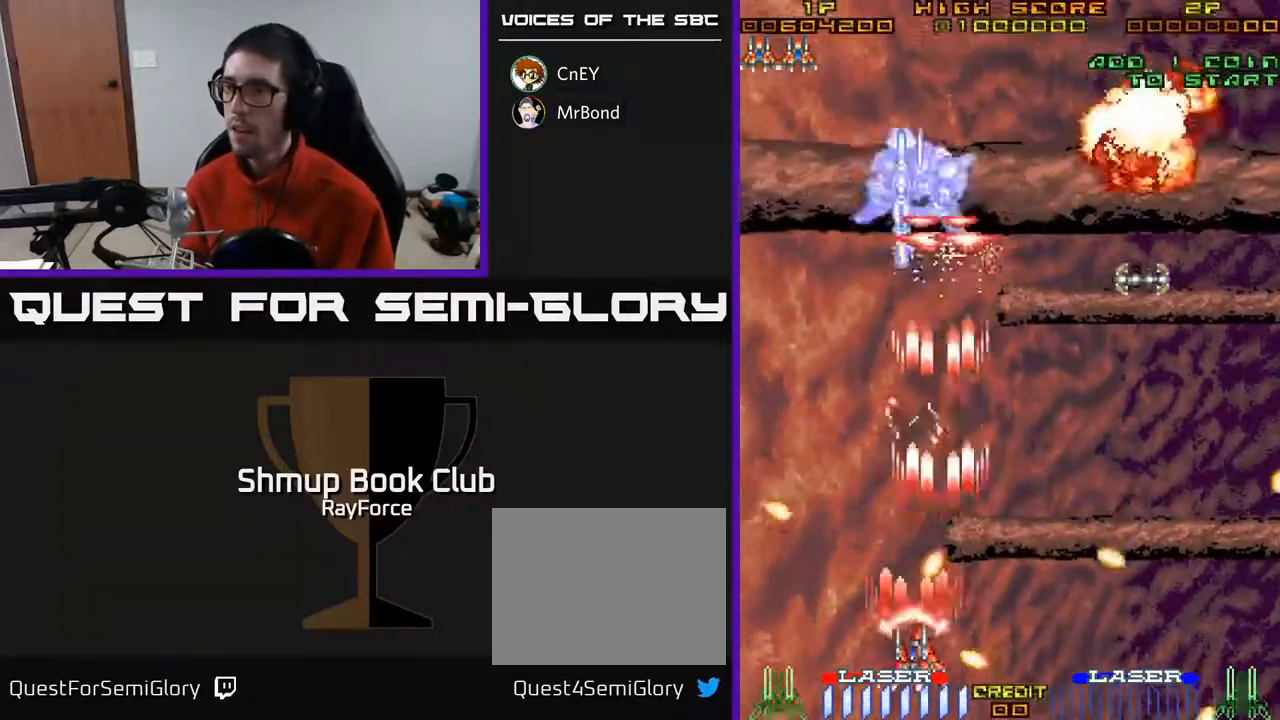
{"buttons": ["A", "DPAD_RIGHT"], "right_stick": "center", "events": [[100, "DPAD_UP", "down"], [117, "DPAD_LEFT", "up"], [133, "DPAD_RIGHT", "down"], [183, "DPAD_RIGHT", "up"], [300, "DPAD_RIGHT", "down"], [317, "DPAD_UP", "up"]]}
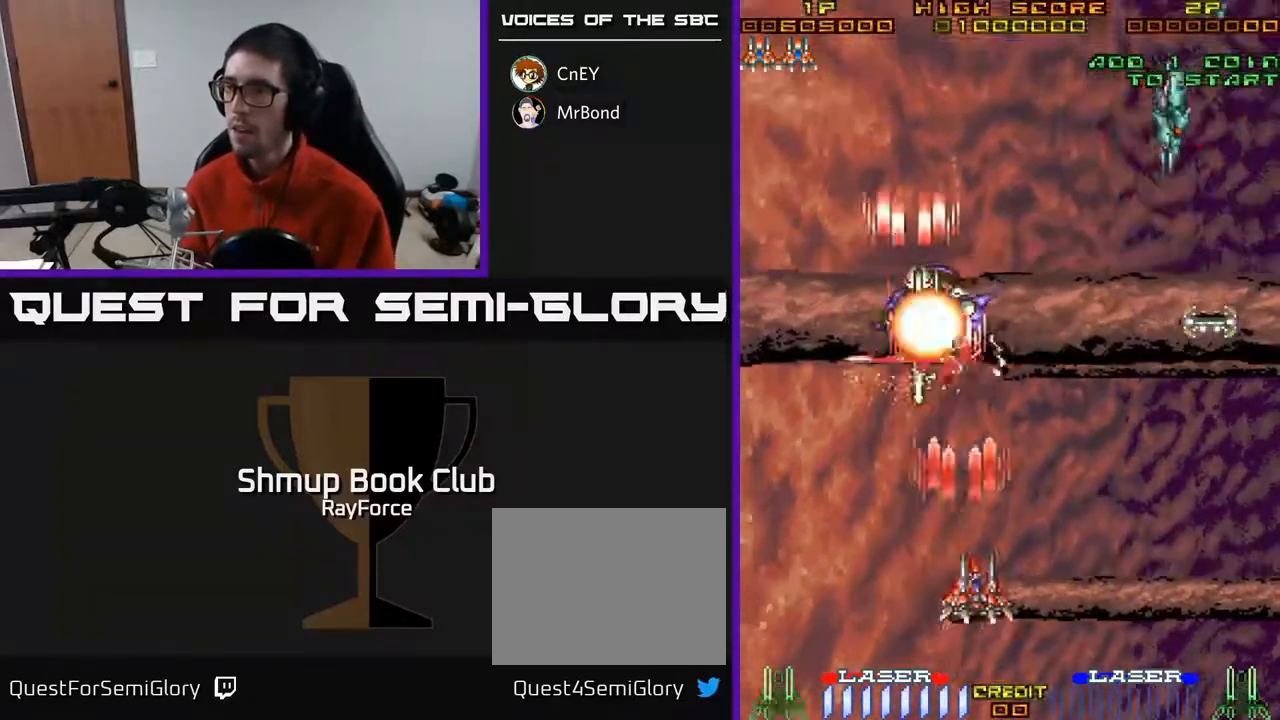
{"buttons": ["A", "DPAD_RIGHT"], "right_stick": "center", "events": [[100, "DPAD_UP", "down"], [133, "DPAD_RIGHT", "up"], [233, "DPAD_RIGHT", "down"], [483, "DPAD_UP", "up"]]}
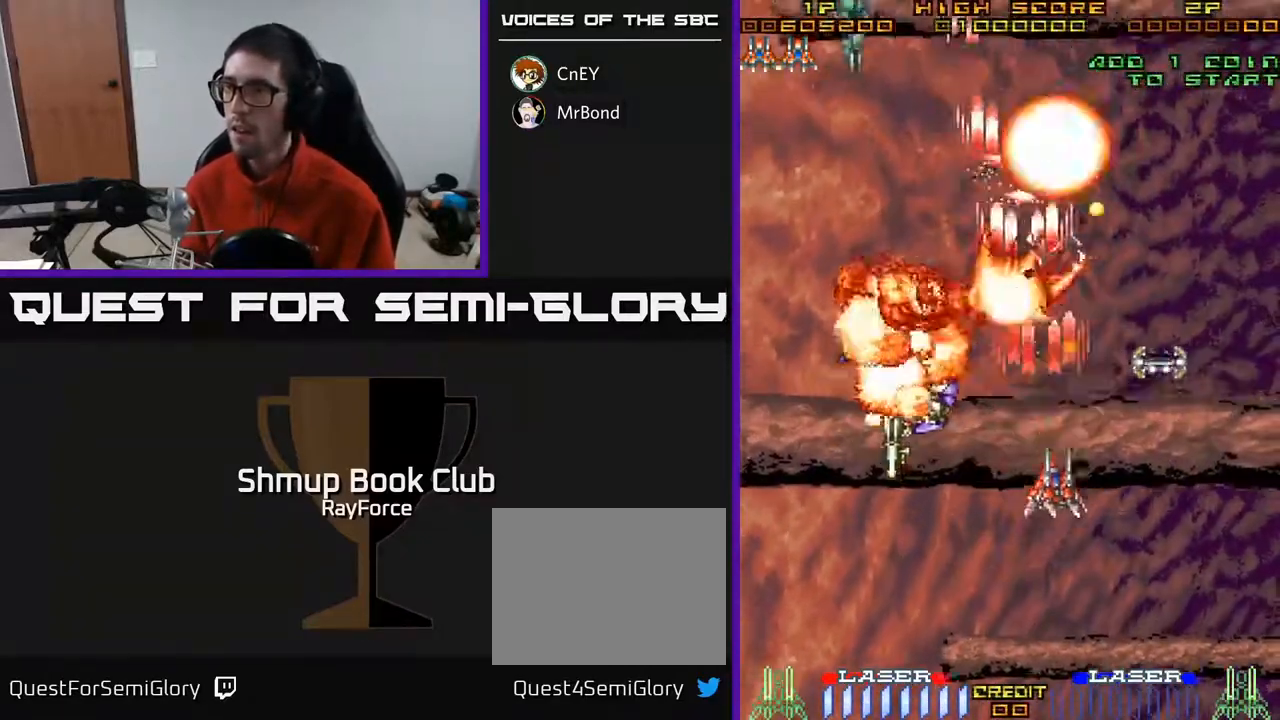
{"buttons": ["A", "DPAD_UP", "DPAD_LEFT"], "right_stick": "center", "events": [[33, "DPAD_DOWN", "down"], [150, "DPAD_DOWN", "up"], [233, "DPAD_UP", "down"], [283, "DPAD_RIGHT", "up"], [383, "DPAD_LEFT", "down"]]}